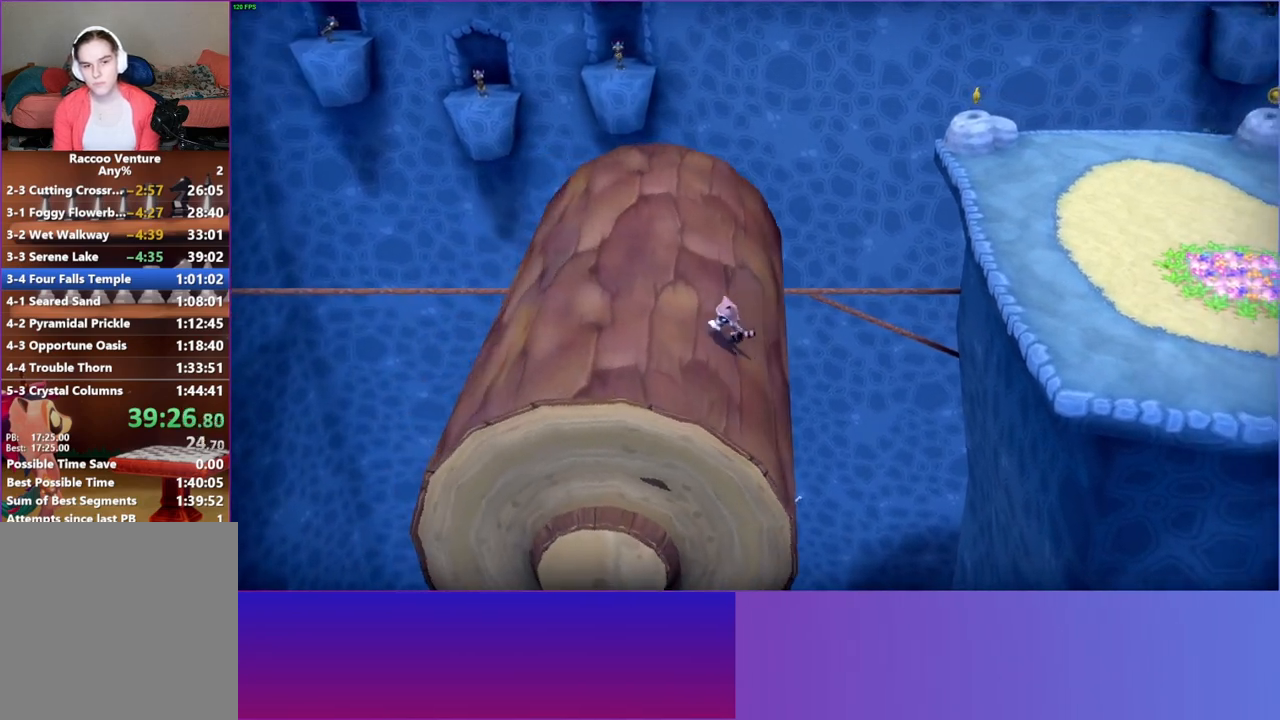
Gameplay with a controller (Xbox layout); each line is a JSON object with the inputs held at the frame after it. "events" lists button and stick changes between this image and that frame as [ms after this image, input, new state], when the widget could be followed in between. Not read: L3 R3.
{"buttons": [], "left_stick": "left", "right_stick": "center", "events": []}
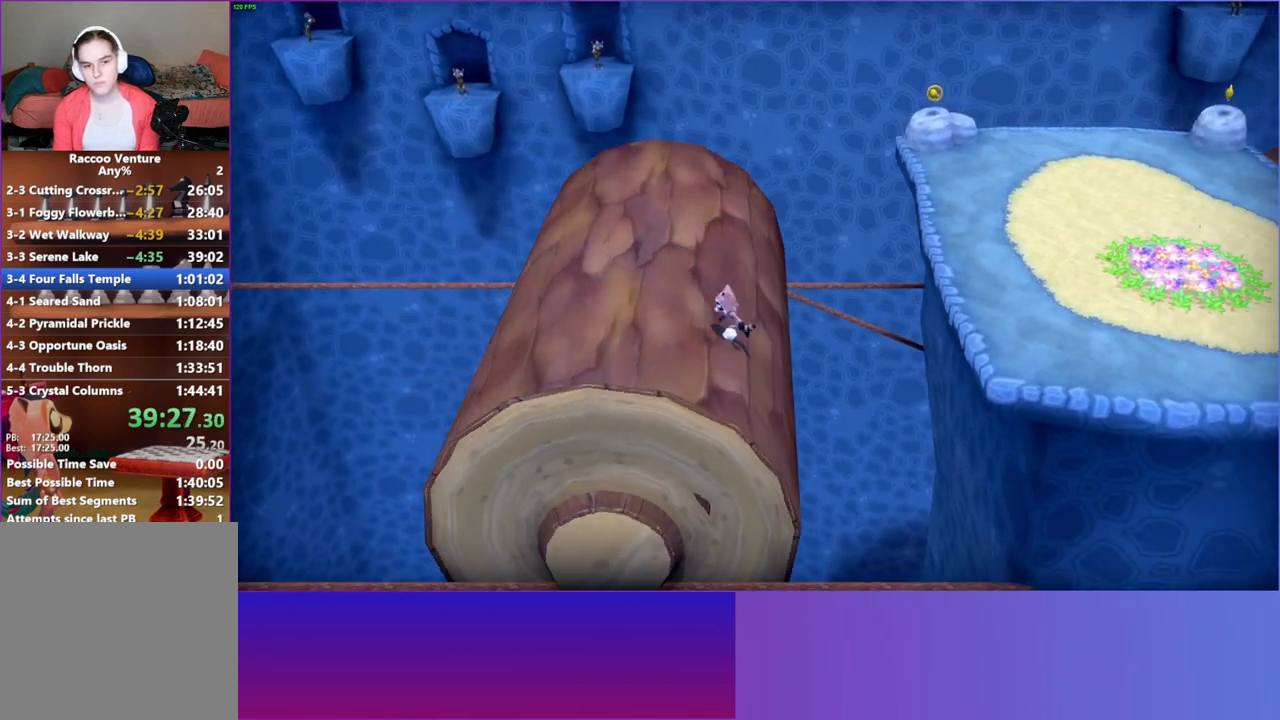
{"buttons": [], "left_stick": "left", "right_stick": "center", "events": []}
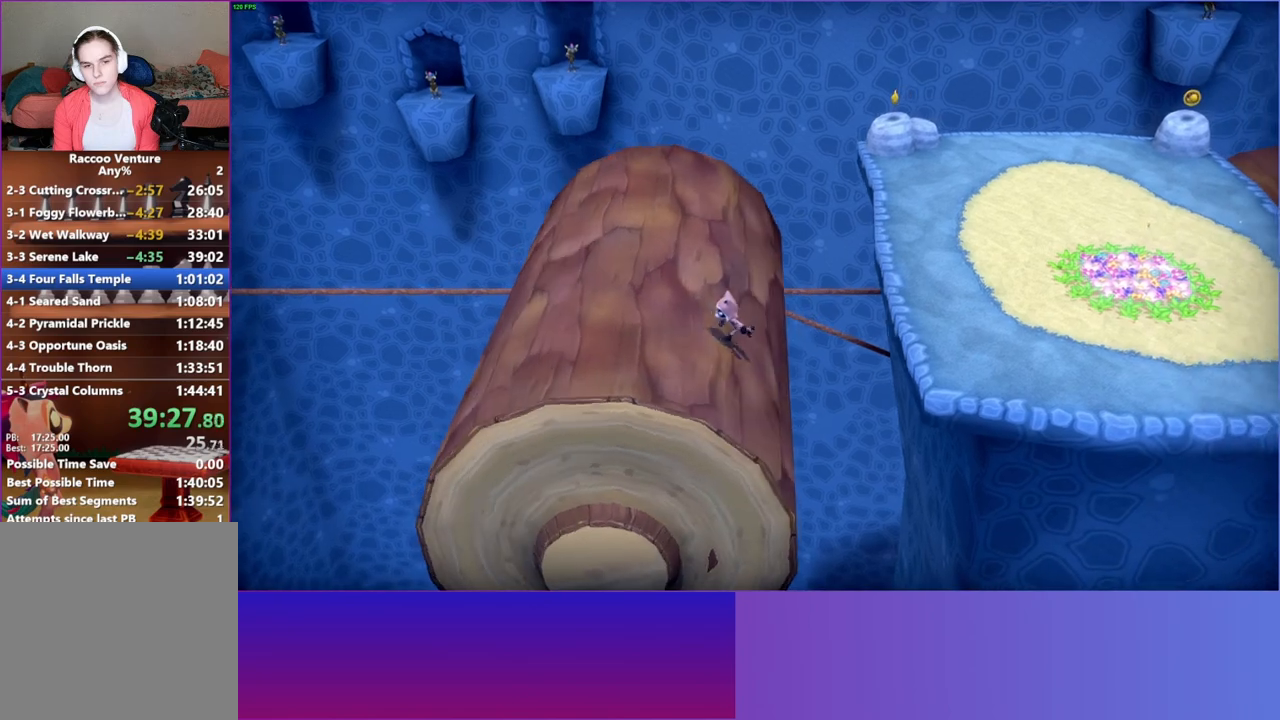
{"buttons": [], "left_stick": "right", "right_stick": "center", "events": [[100, "A", "down"], [133, "A", "up"], [367, "left_stick", "right"]]}
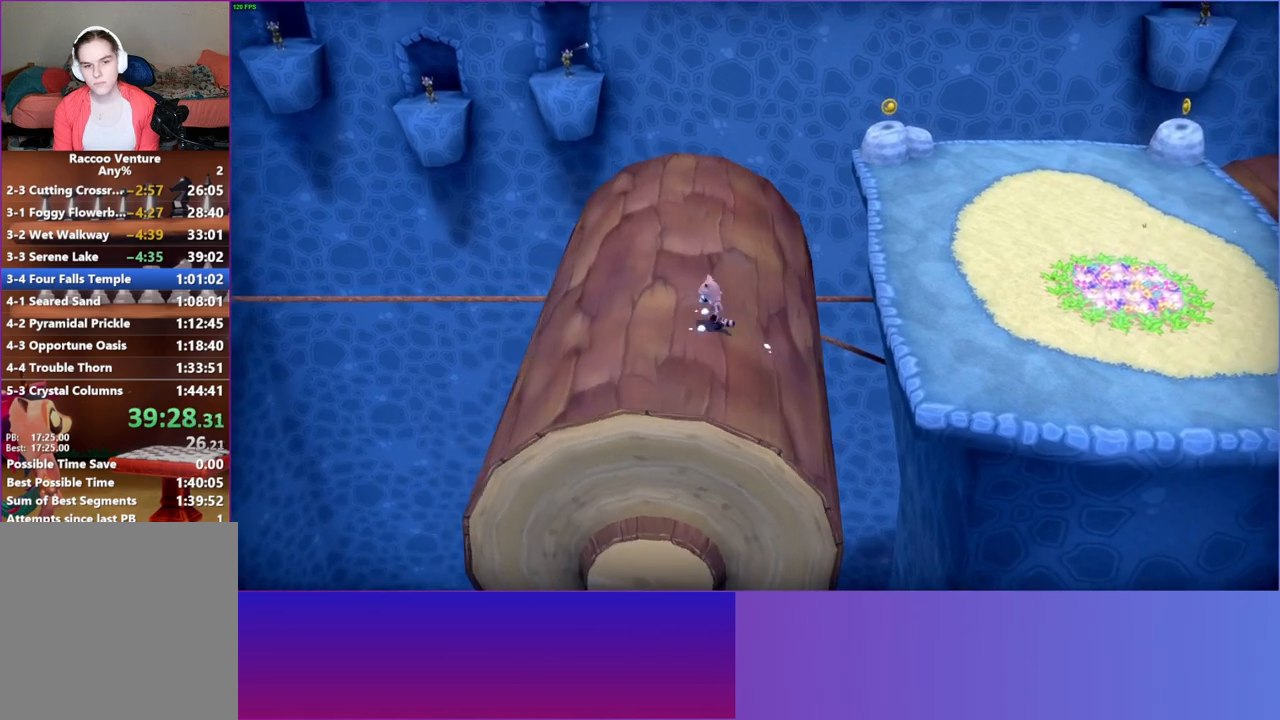
{"buttons": [], "left_stick": "right", "right_stick": "center", "events": [[150, "A", "down"], [333, "A", "up"]]}
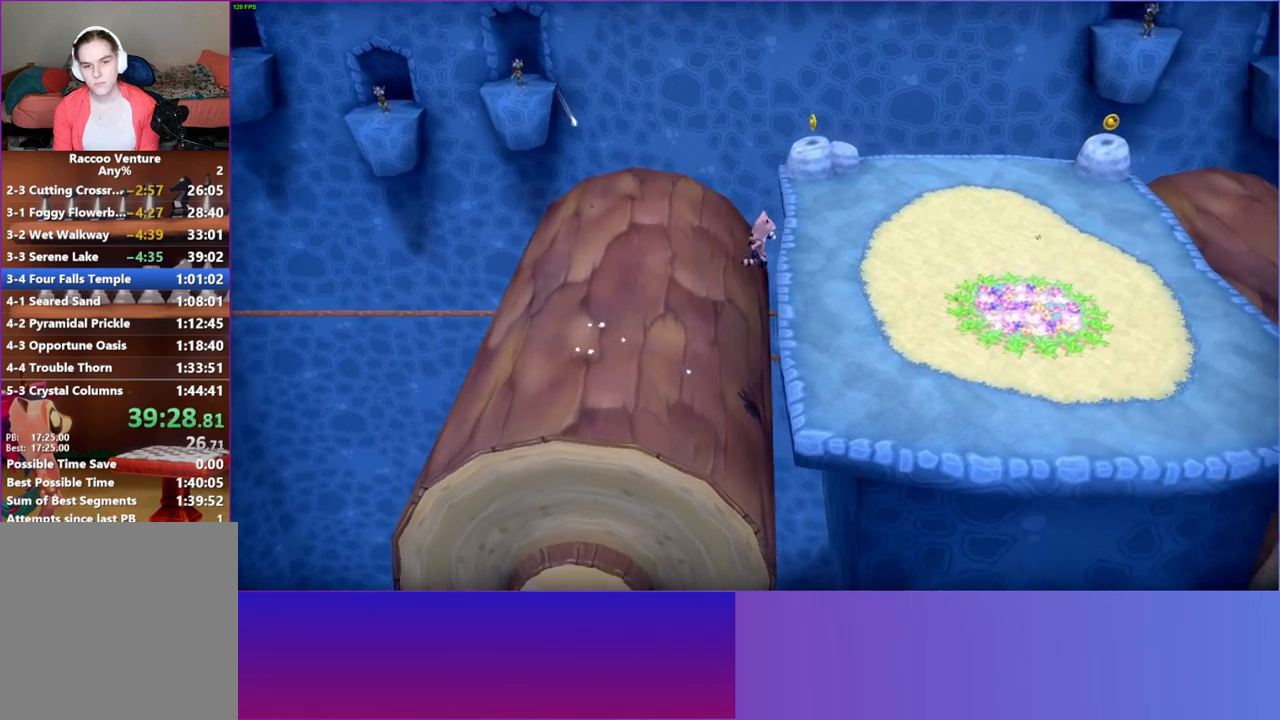
{"buttons": [], "left_stick": "right", "right_stick": "center", "events": [[50, "Y", "down"], [117, "Y", "up"]]}
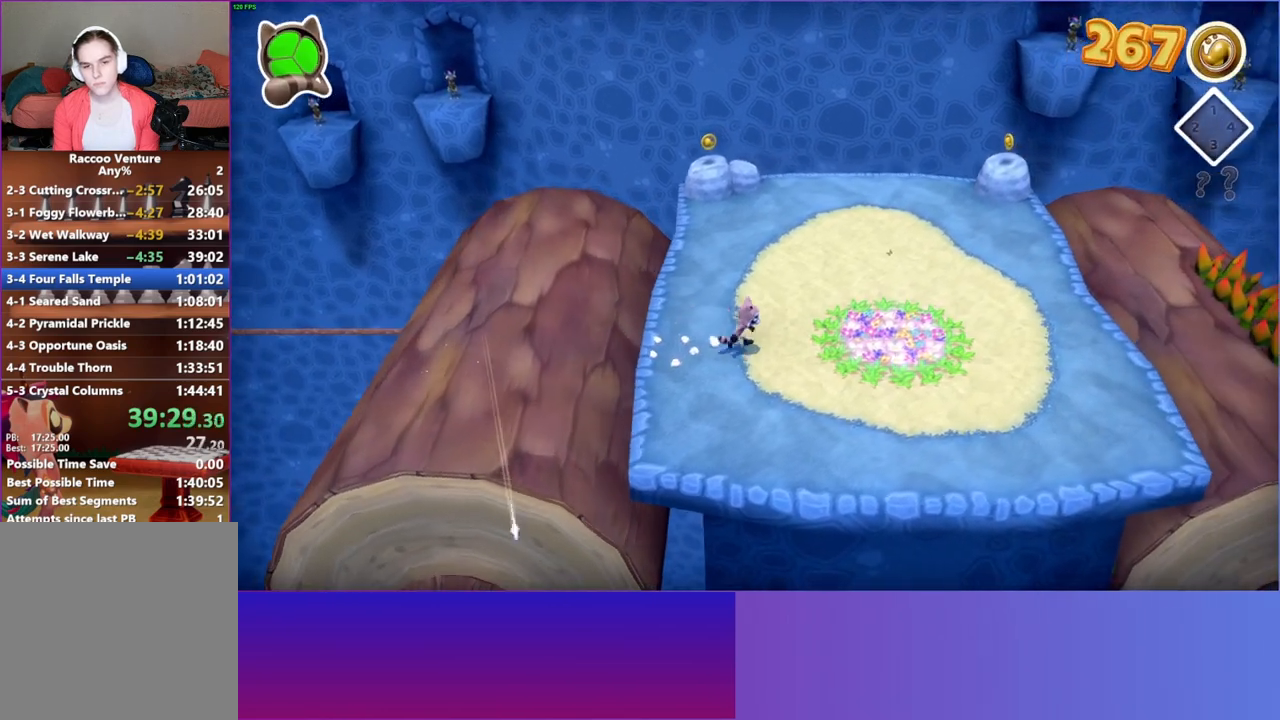
{"buttons": [], "left_stick": "down", "right_stick": "center", "events": [[317, "A", "down"], [333, "left_stick", "down-right"], [417, "A", "up"], [433, "left_stick", "down"]]}
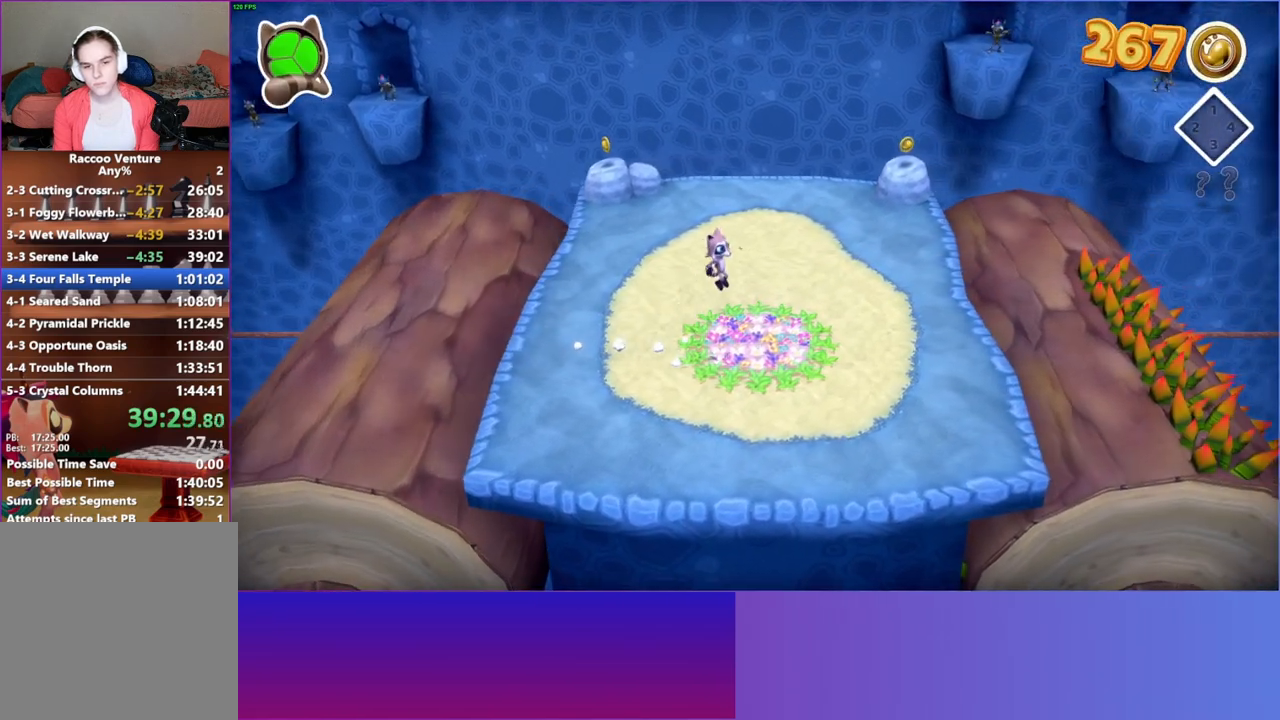
{"buttons": ["Y"], "left_stick": "center", "right_stick": "center", "events": [[17, "X", "down"], [17, "left_stick", "center"], [100, "X", "up"], [467, "Y", "down"]]}
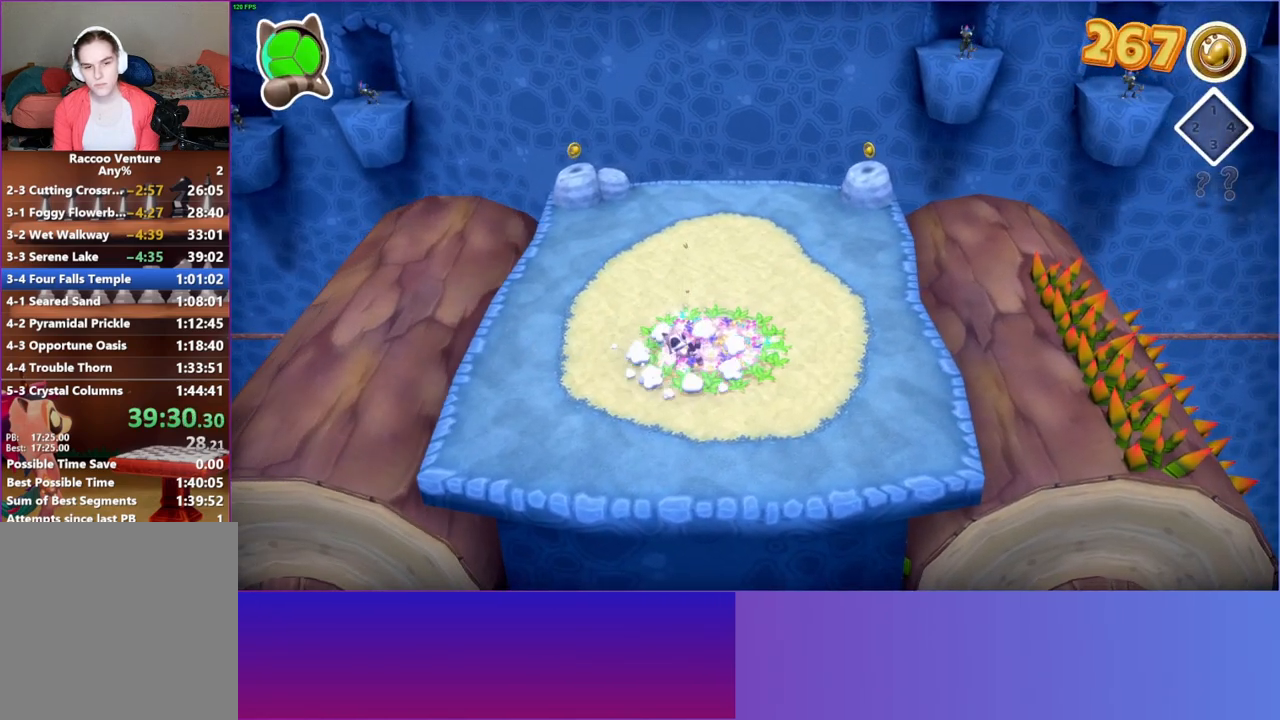
{"buttons": [], "left_stick": "up", "right_stick": "center", "events": [[33, "Y", "up"], [33, "left_stick", "up"]]}
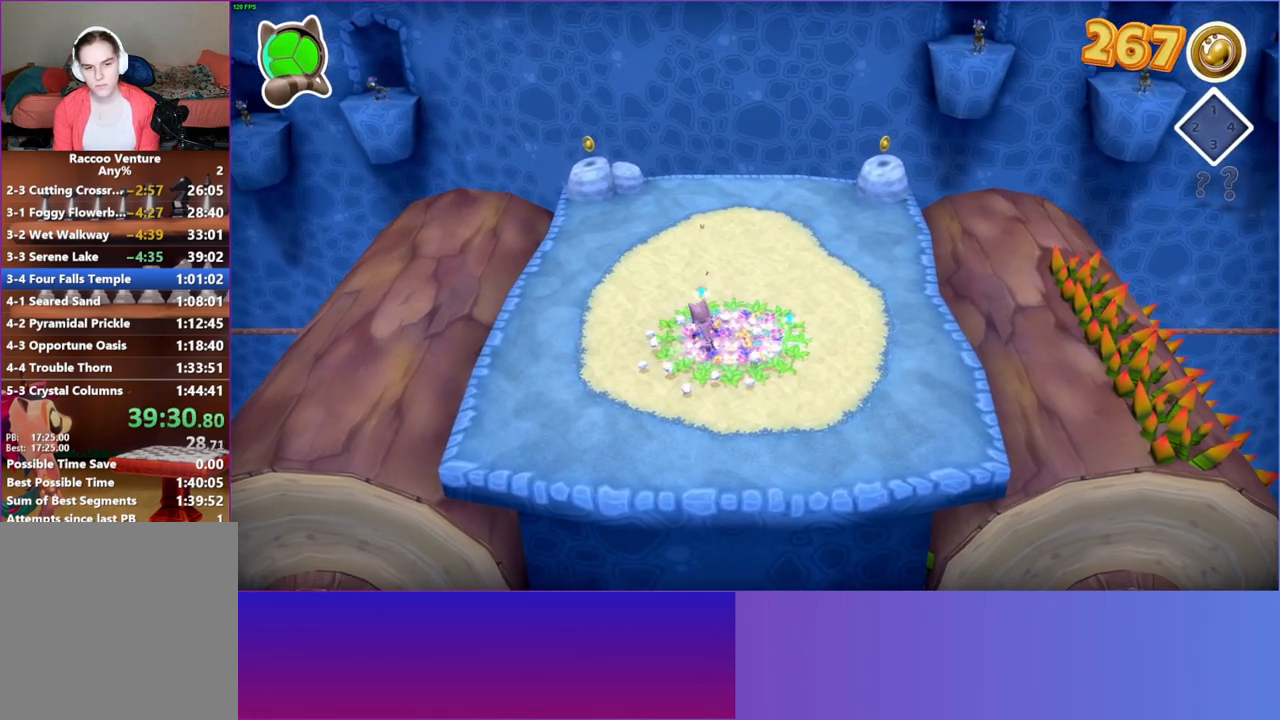
{"buttons": [], "left_stick": "right", "right_stick": "center", "events": [[133, "left_stick", "right"], [217, "left_stick", "down-right"], [283, "Y", "down"], [383, "Y", "up"], [467, "left_stick", "right"]]}
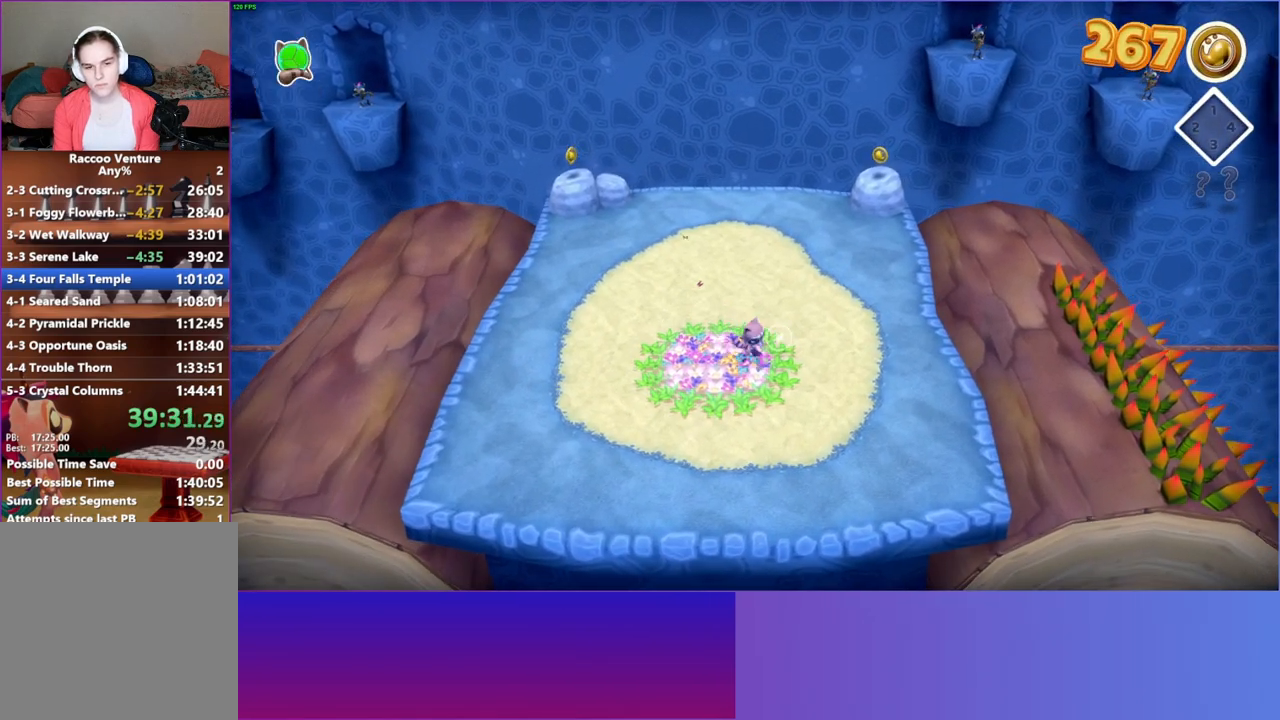
{"buttons": [], "left_stick": "up-right", "right_stick": "center", "events": [[150, "left_stick", "up-right"]]}
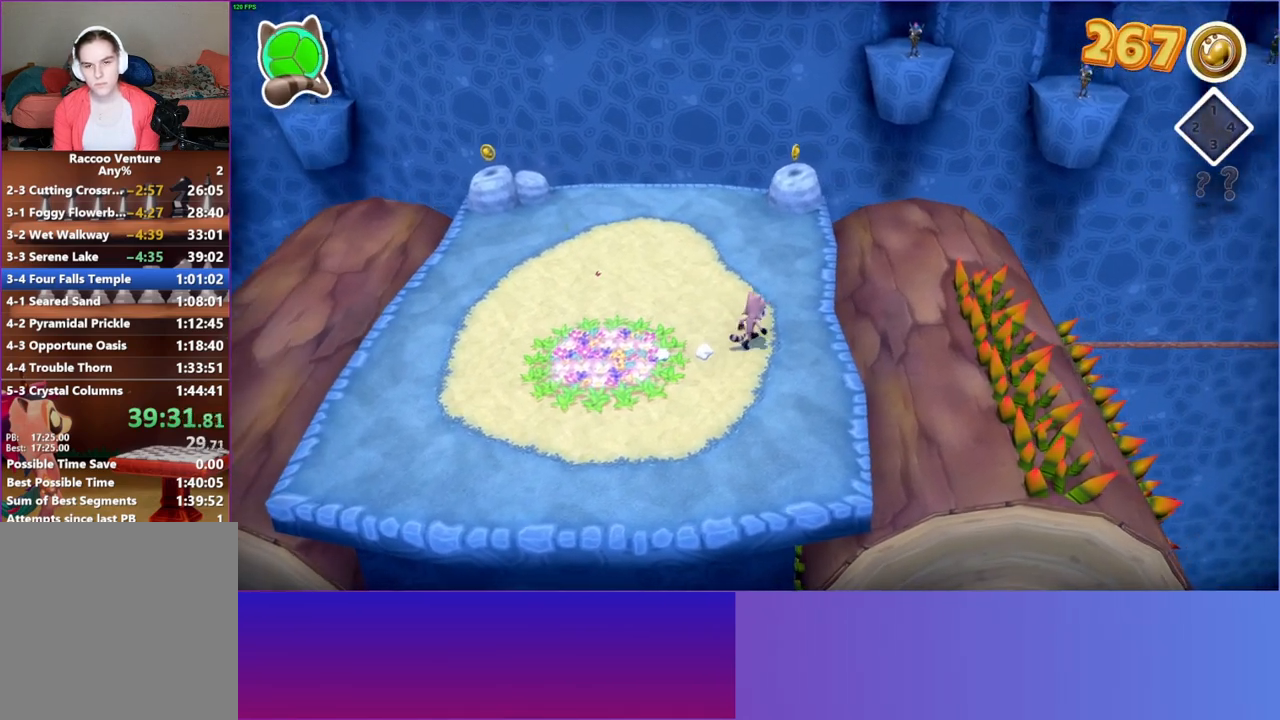
{"buttons": [], "left_stick": "up-right", "right_stick": "center", "events": []}
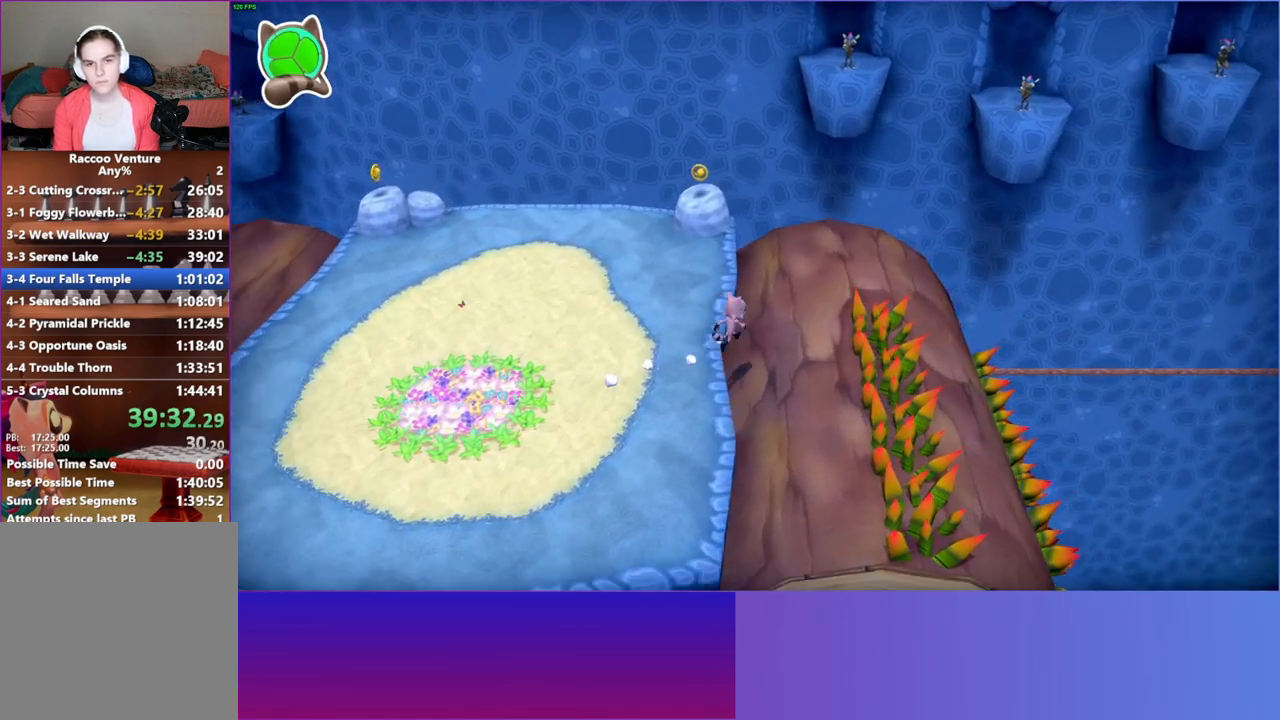
{"buttons": [], "left_stick": "up-right", "right_stick": "center", "events": []}
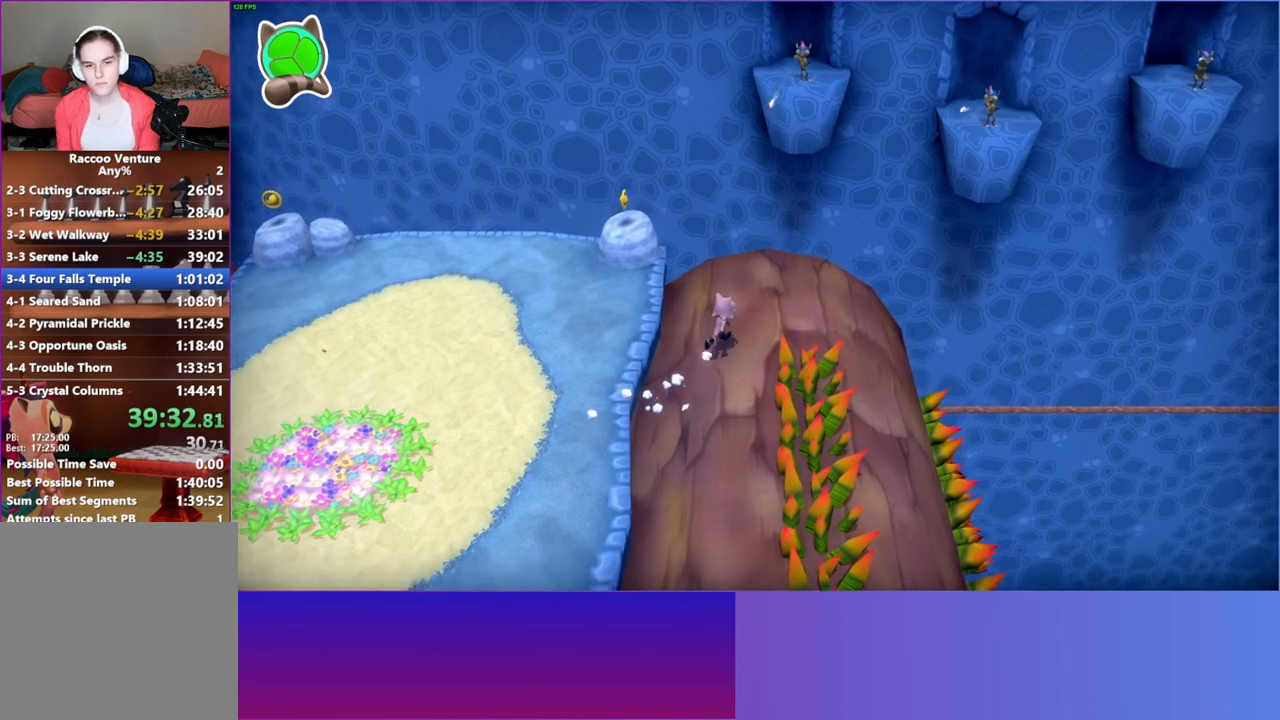
{"buttons": [], "left_stick": "up-right", "right_stick": "center", "events": [[100, "left_stick", "right"], [367, "left_stick", "up-right"]]}
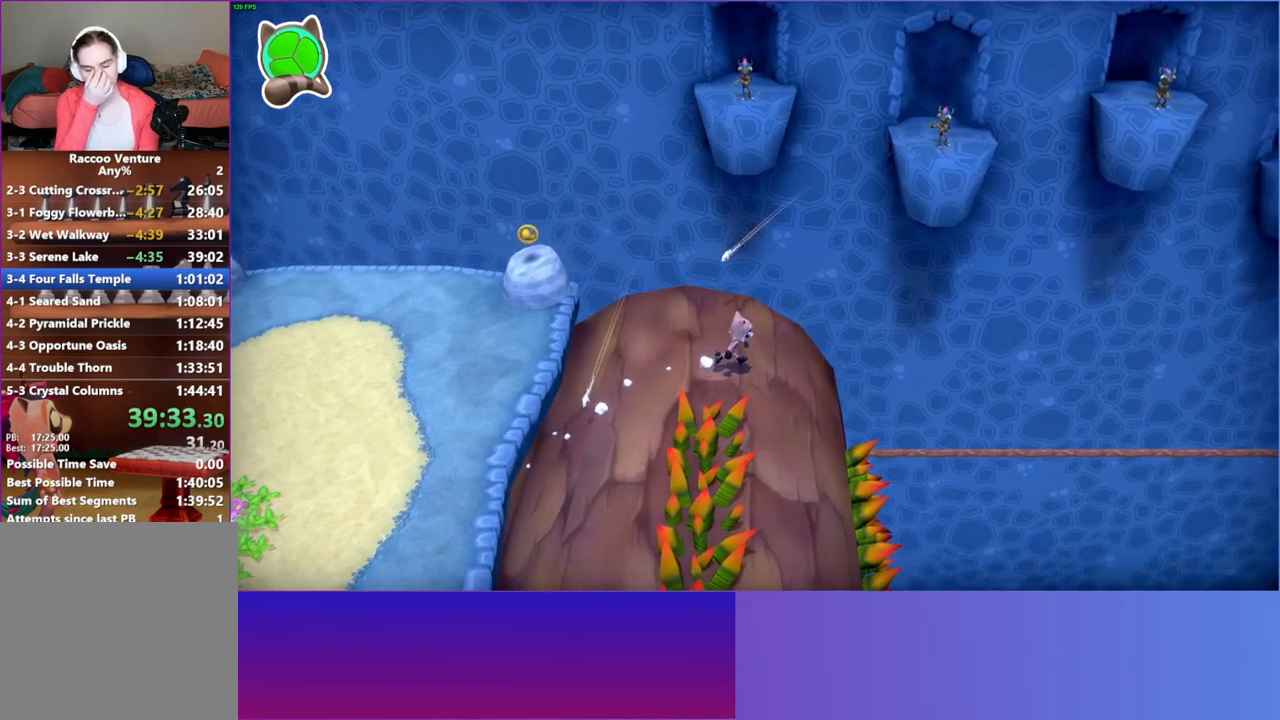
{"buttons": [], "left_stick": "center", "right_stick": "center", "events": [[133, "left_stick", "up-left"], [217, "left_stick", "down-left"], [383, "left_stick", "center"]]}
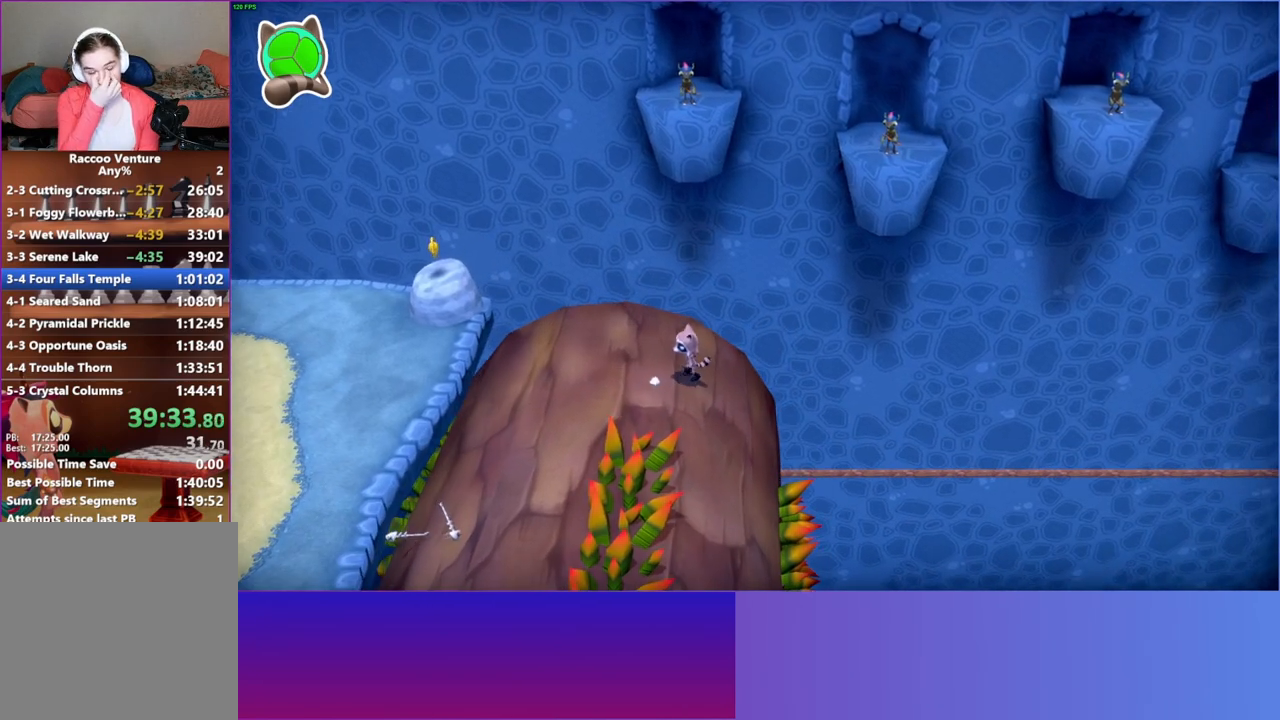
{"buttons": [], "left_stick": "left", "right_stick": "center", "events": [[267, "left_stick", "left"]]}
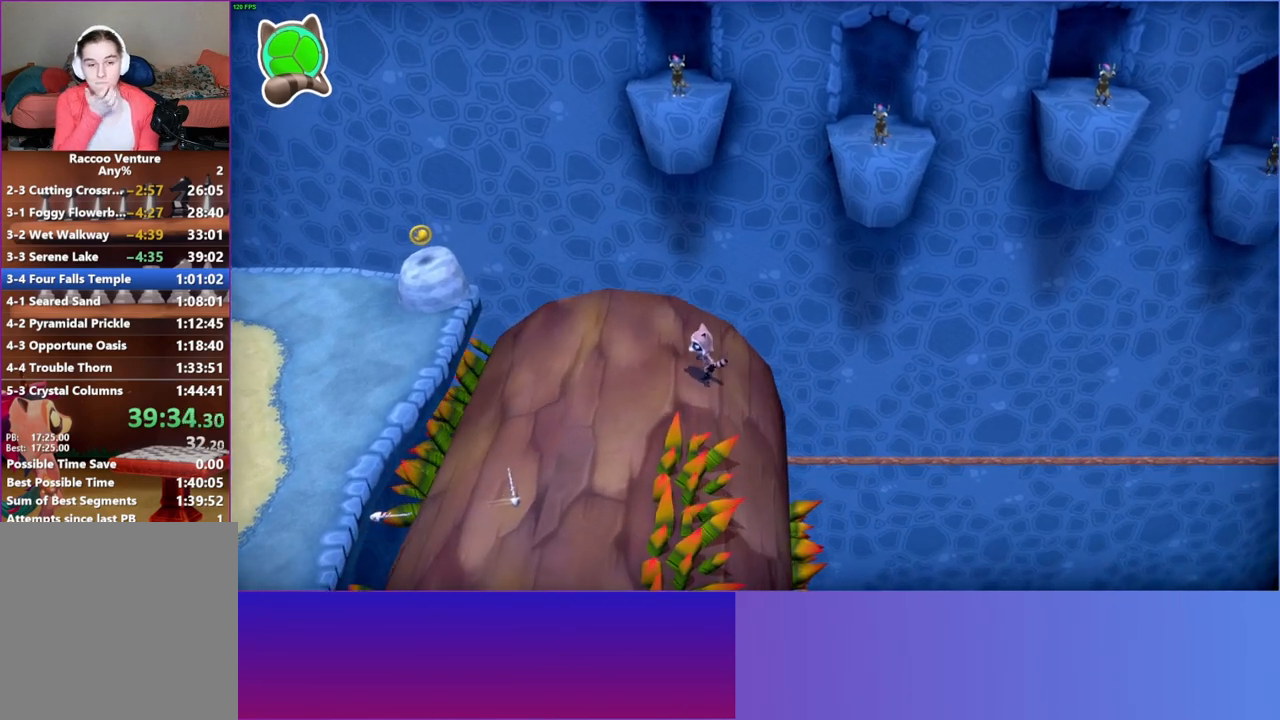
{"buttons": [], "left_stick": "down-left", "right_stick": "center", "events": [[33, "left_stick", "center"], [150, "left_stick", "down-left"]]}
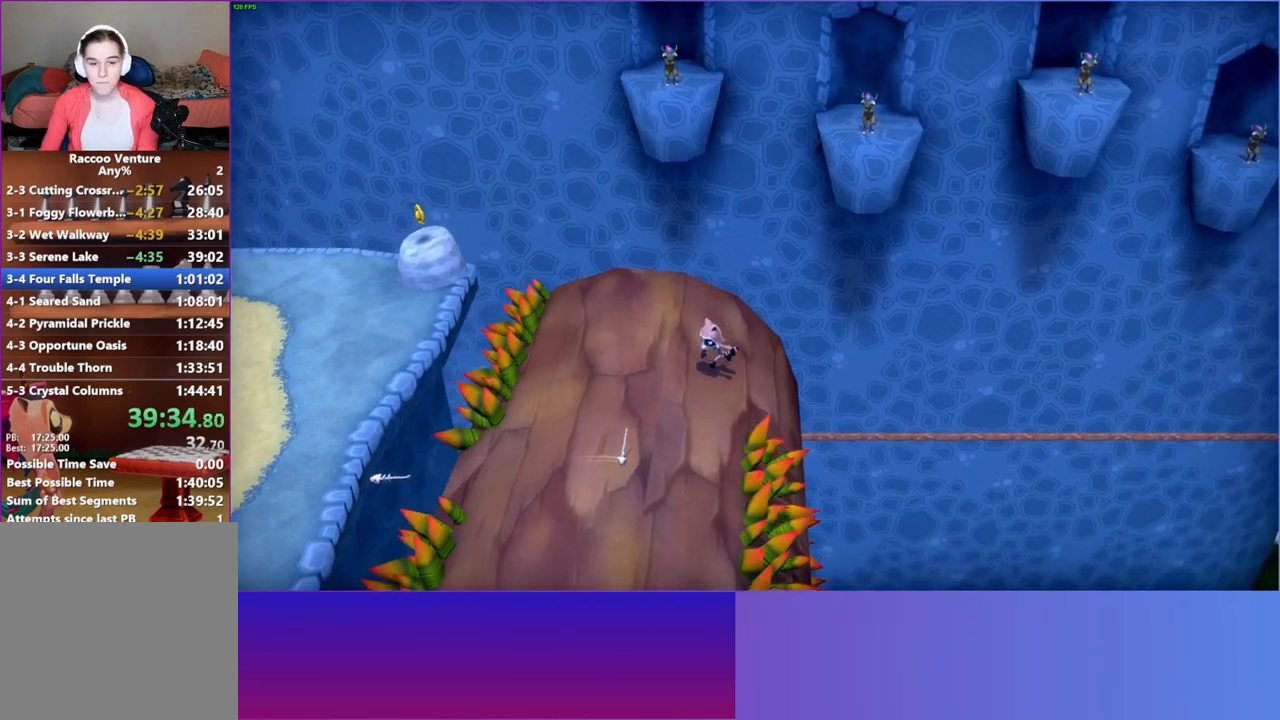
{"buttons": [], "left_stick": "down-left", "right_stick": "center", "events": [[83, "left_stick", "center"], [233, "left_stick", "down-left"], [317, "Y", "down"], [450, "Y", "up"]]}
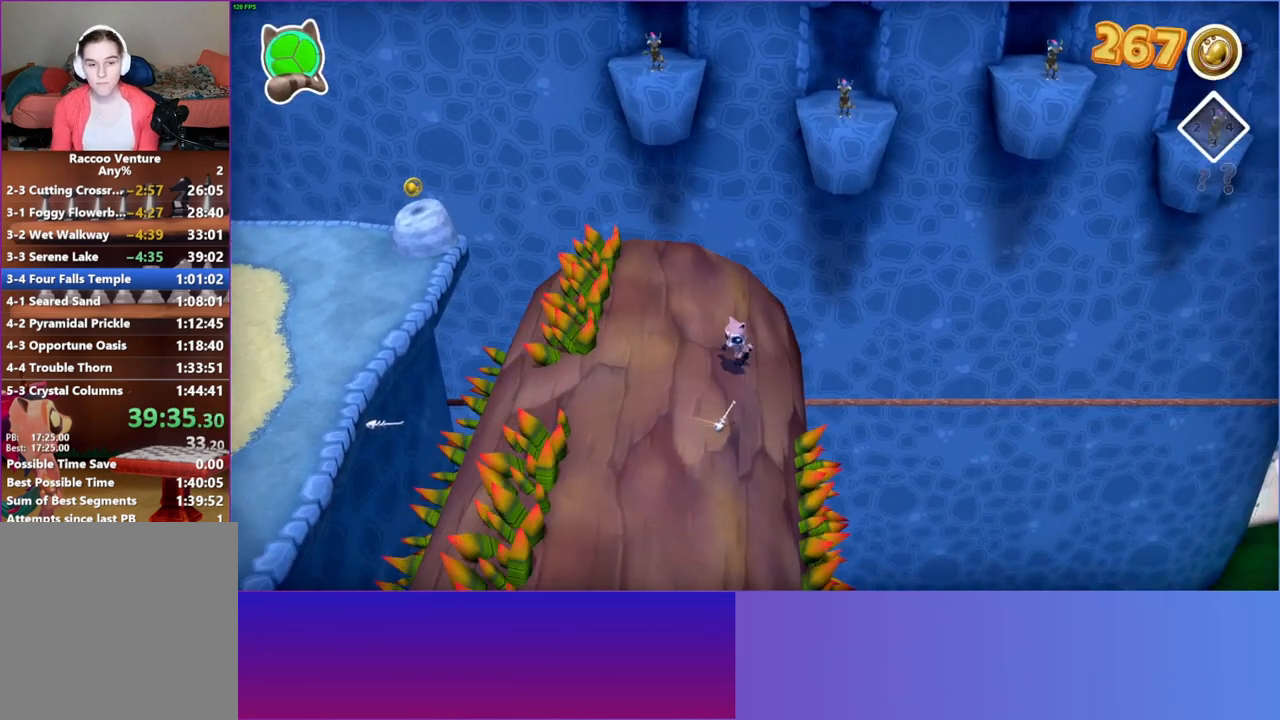
{"buttons": [], "left_stick": "left", "right_stick": "center", "events": [[17, "left_stick", "center"], [150, "left_stick", "down-left"], [383, "left_stick", "center"], [483, "left_stick", "left"]]}
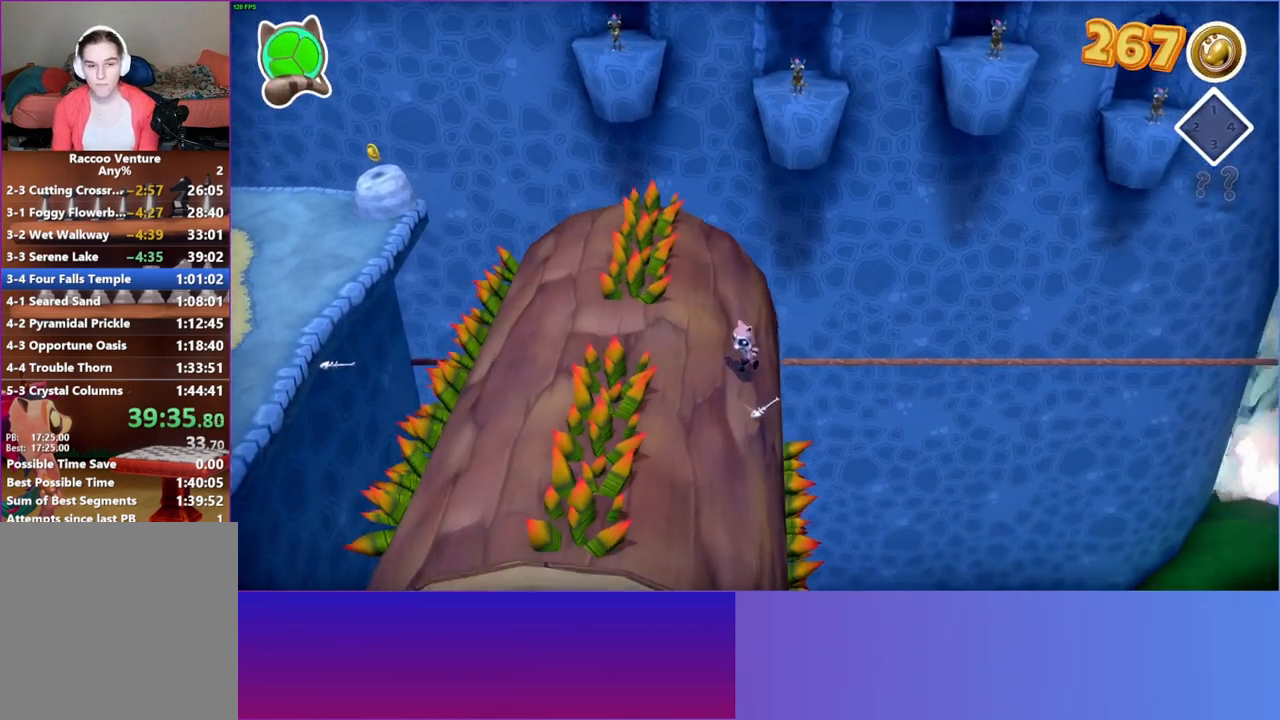
{"buttons": [], "left_stick": "down-left", "right_stick": "center", "events": [[233, "A", "down"], [283, "left_stick", "down-left"], [467, "A", "up"]]}
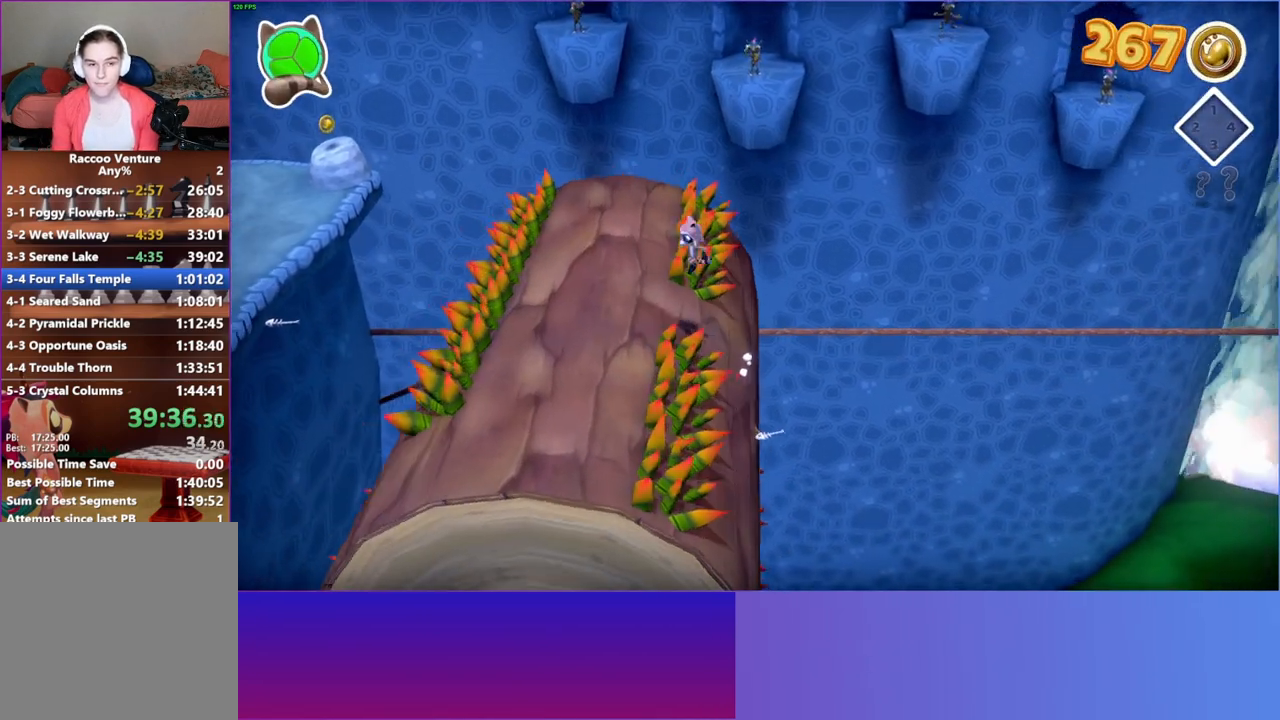
{"buttons": [], "left_stick": "down", "right_stick": "center", "events": [[33, "left_stick", "down"], [67, "Y", "down"], [167, "Y", "up"]]}
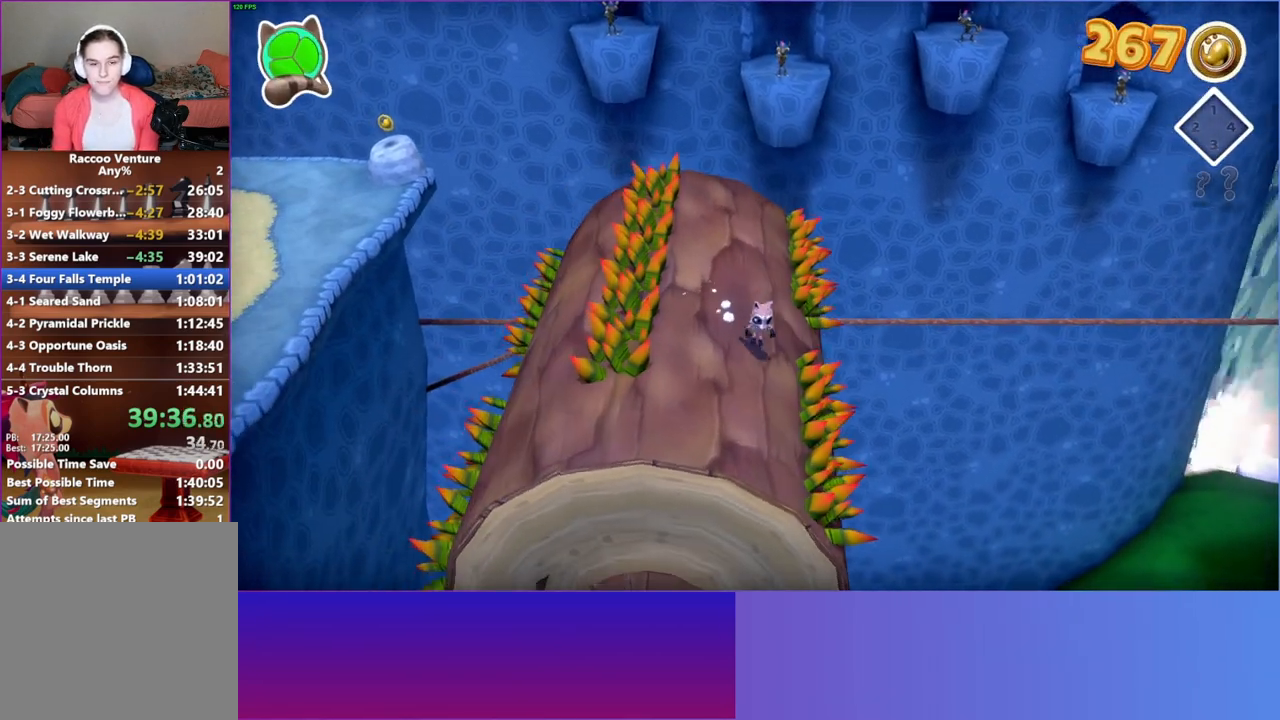
{"buttons": [], "left_stick": "down-left", "right_stick": "center", "events": [[150, "left_stick", "down-left"], [300, "left_stick", "center"], [467, "left_stick", "down-left"]]}
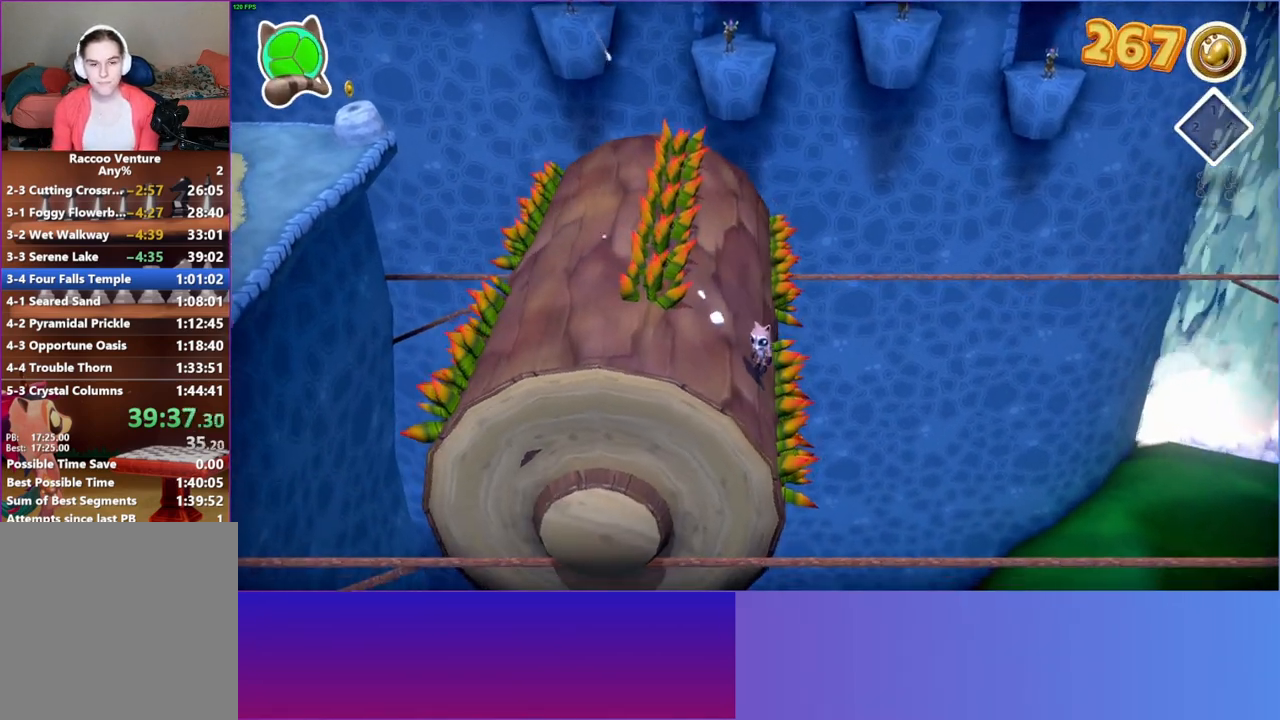
{"buttons": [], "left_stick": "left", "right_stick": "center", "events": [[167, "left_stick", "left"], [200, "A", "down"], [483, "A", "up"]]}
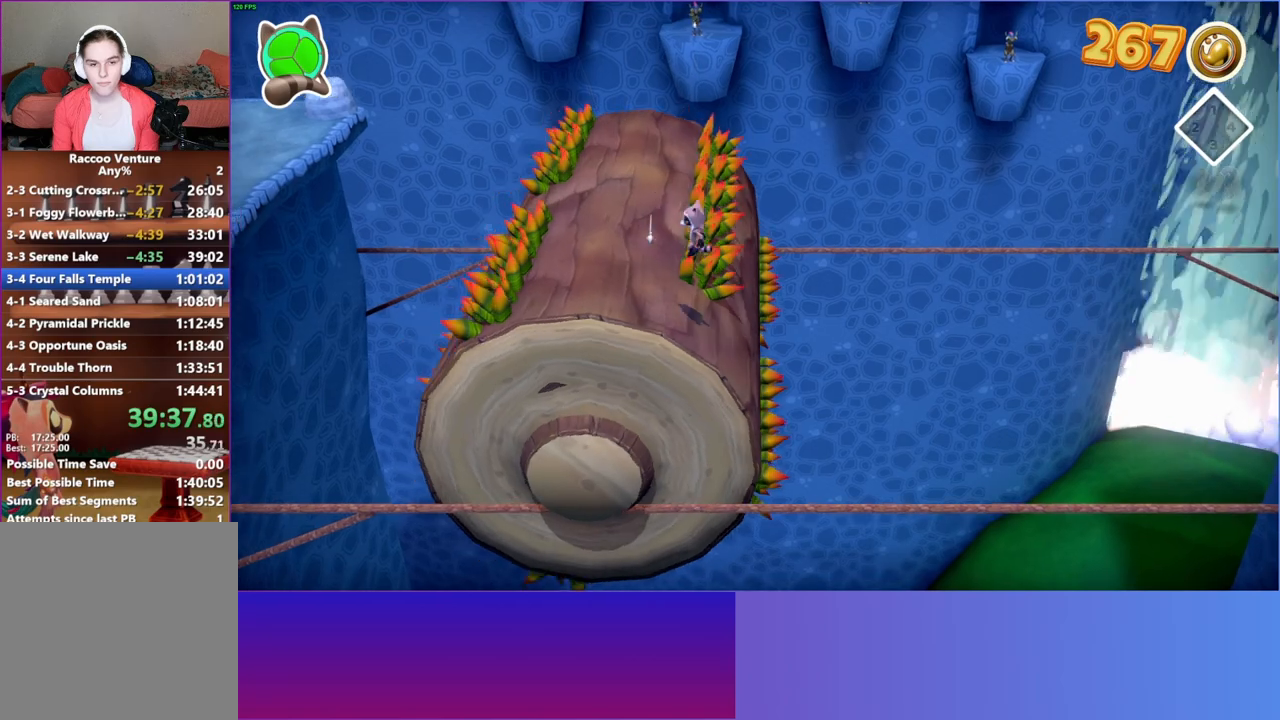
{"buttons": [], "left_stick": "up", "right_stick": "center", "events": [[33, "left_stick", "up"], [83, "Y", "down"], [200, "Y", "up"]]}
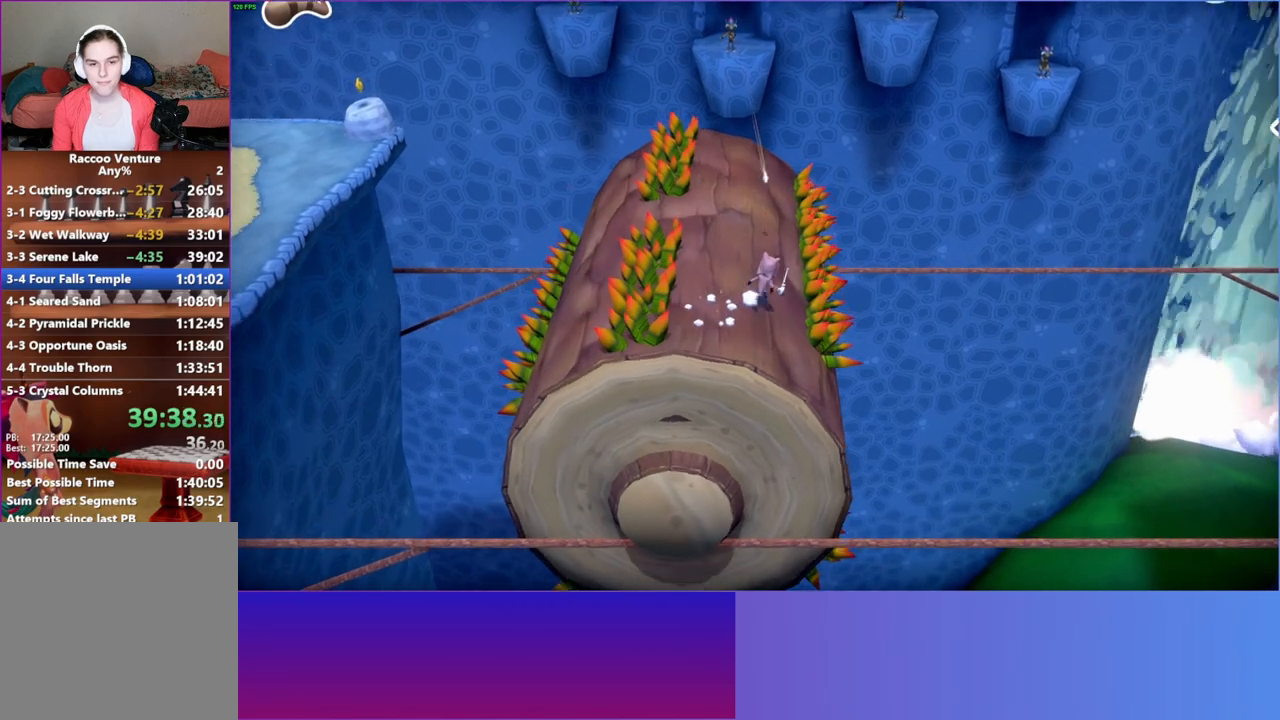
{"buttons": [], "left_stick": "up-left", "right_stick": "center", "events": [[483, "left_stick", "up-left"]]}
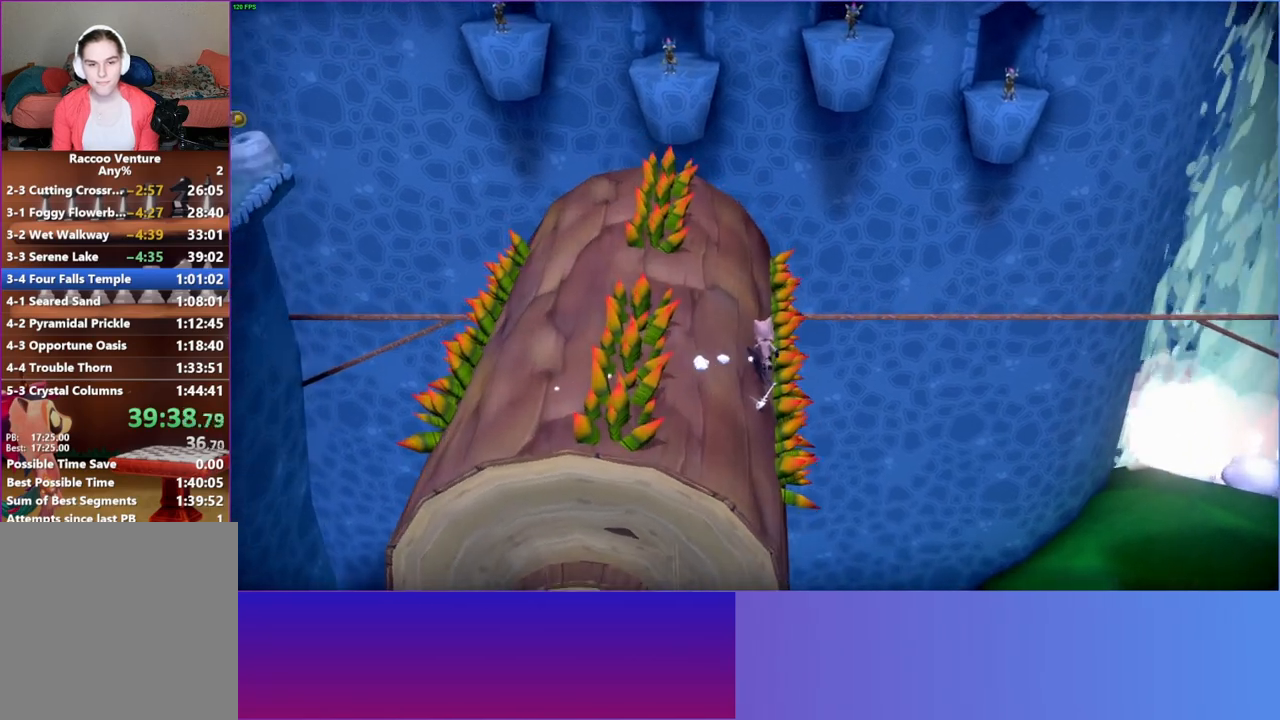
{"buttons": [], "left_stick": "down", "right_stick": "center", "events": [[133, "A", "down"], [133, "left_stick", "left"], [233, "left_stick", "down-left"], [483, "A", "up"], [500, "left_stick", "down"]]}
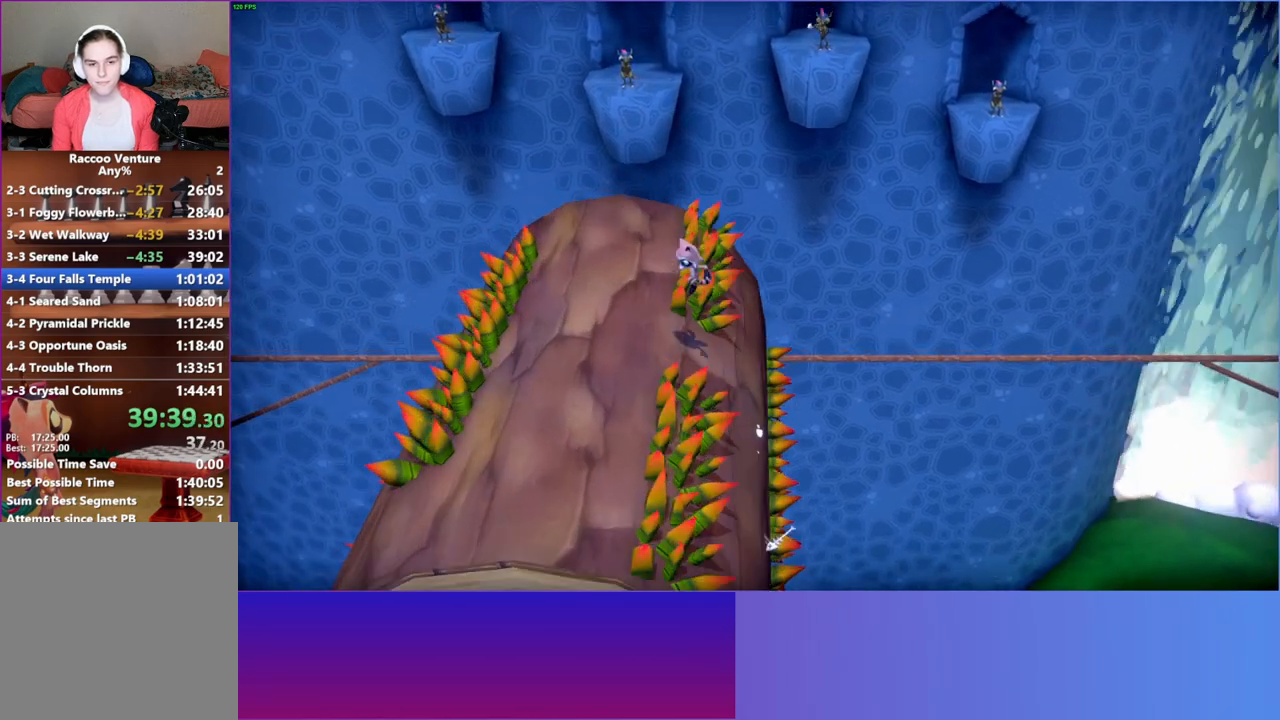
{"buttons": [], "left_stick": "down", "right_stick": "center", "events": [[83, "Y", "down"], [217, "Y", "up"]]}
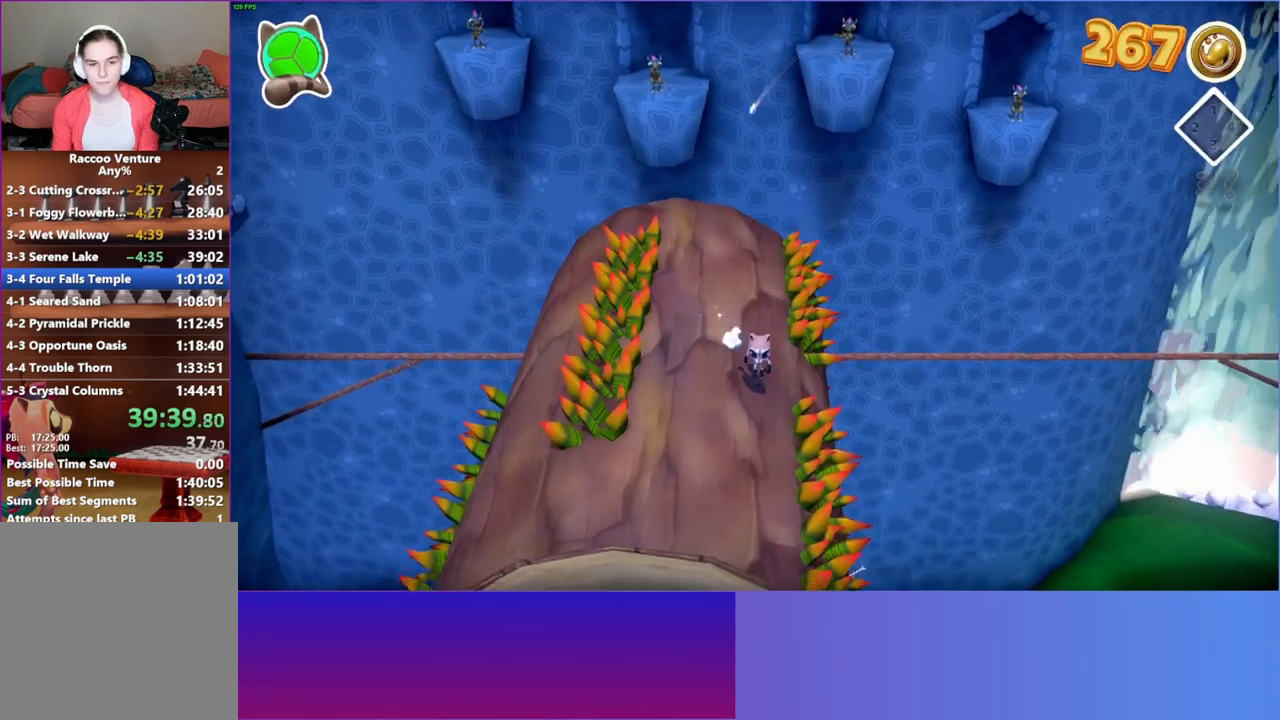
{"buttons": [], "left_stick": "down-left", "right_stick": "center", "events": [[150, "left_stick", "down-left"]]}
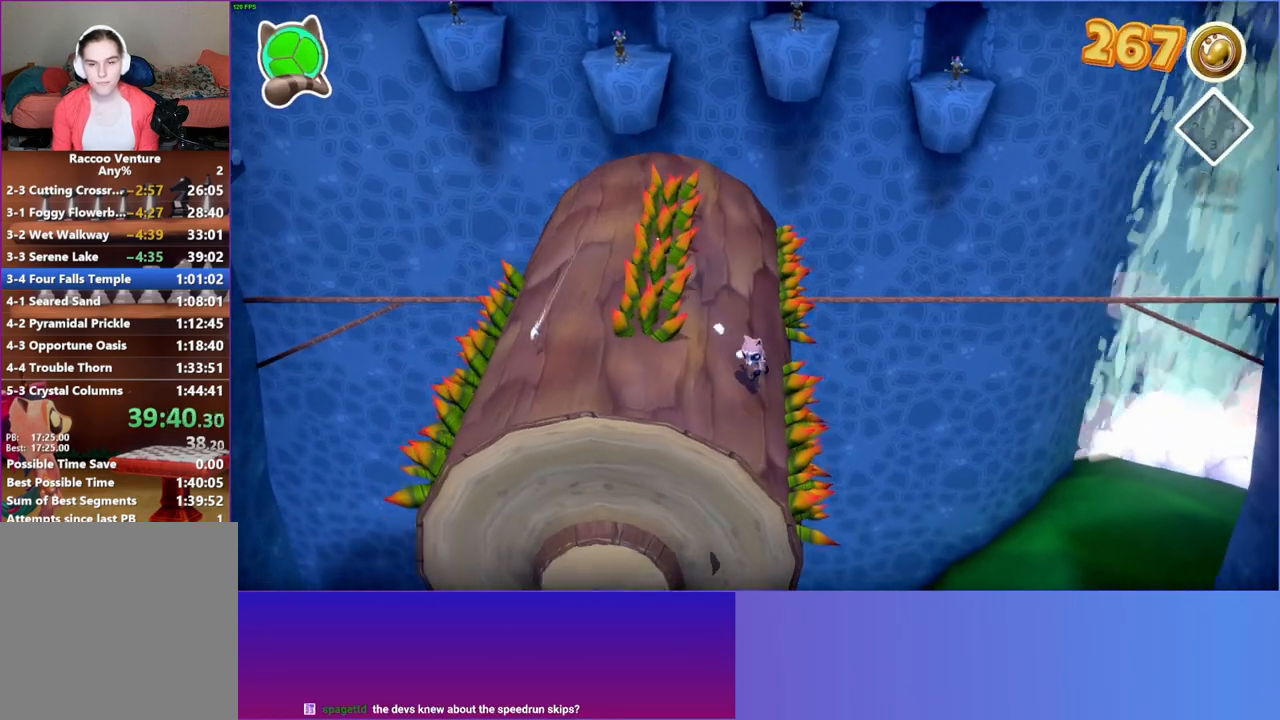
{"buttons": [], "left_stick": "up-left", "right_stick": "center", "events": [[200, "A", "down"], [283, "left_stick", "left"], [417, "left_stick", "up-left"], [450, "A", "up"]]}
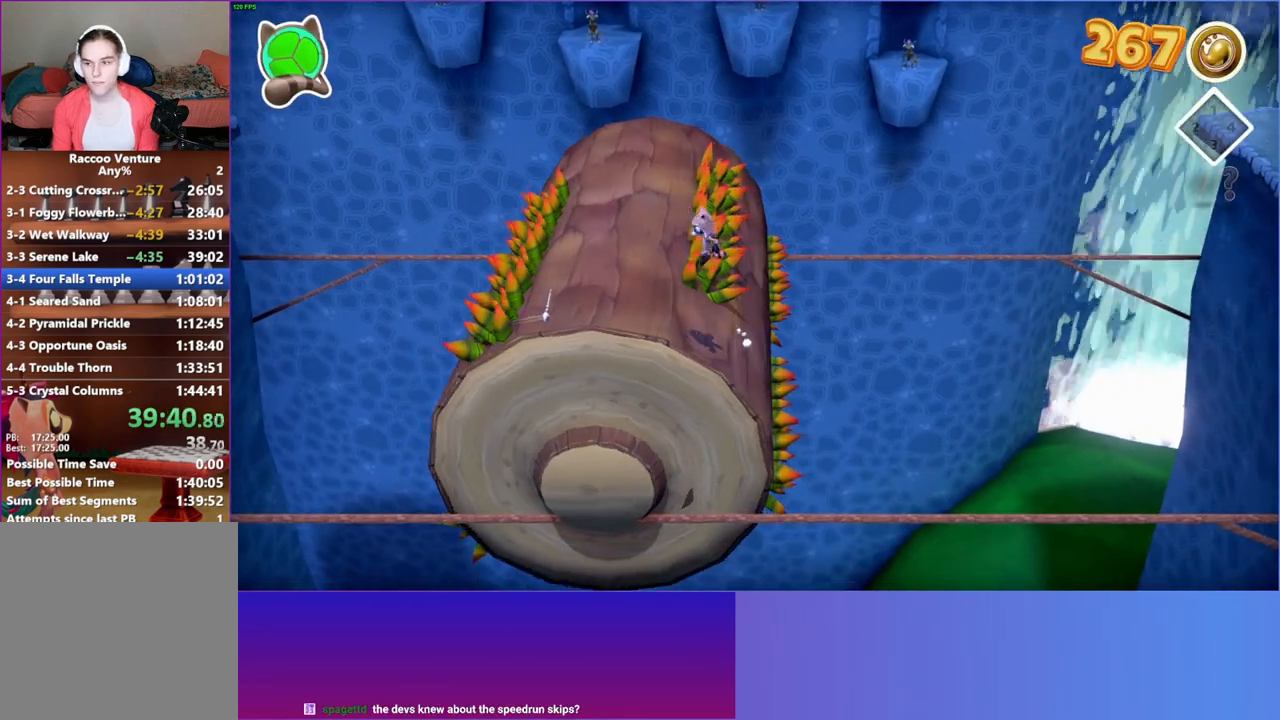
{"buttons": [], "left_stick": "up", "right_stick": "center", "events": [[50, "Y", "down"], [67, "left_stick", "up"], [167, "Y", "up"]]}